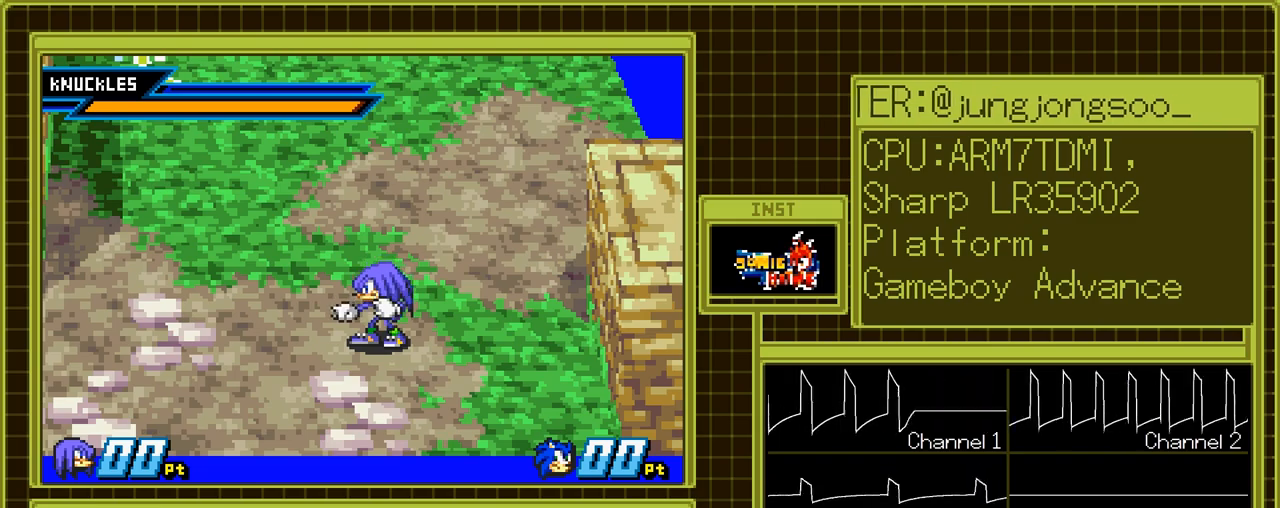
Gameplay with a controller (Nintendo layout); each line is a JSON object with the inputs held at the frame after it. "events" lists button and stick changes between this image and that frame as [ms after this image, input, new state], when the widget could be followed in between. Not read: A L3 R3 X Y.
{"buttons": [], "events": [[67, "DPAD_LEFT", "down"], [133, "DPAD_LEFT", "up"], [183, "DPAD_LEFT", "down"], [250, "DPAD_LEFT", "up"]]}
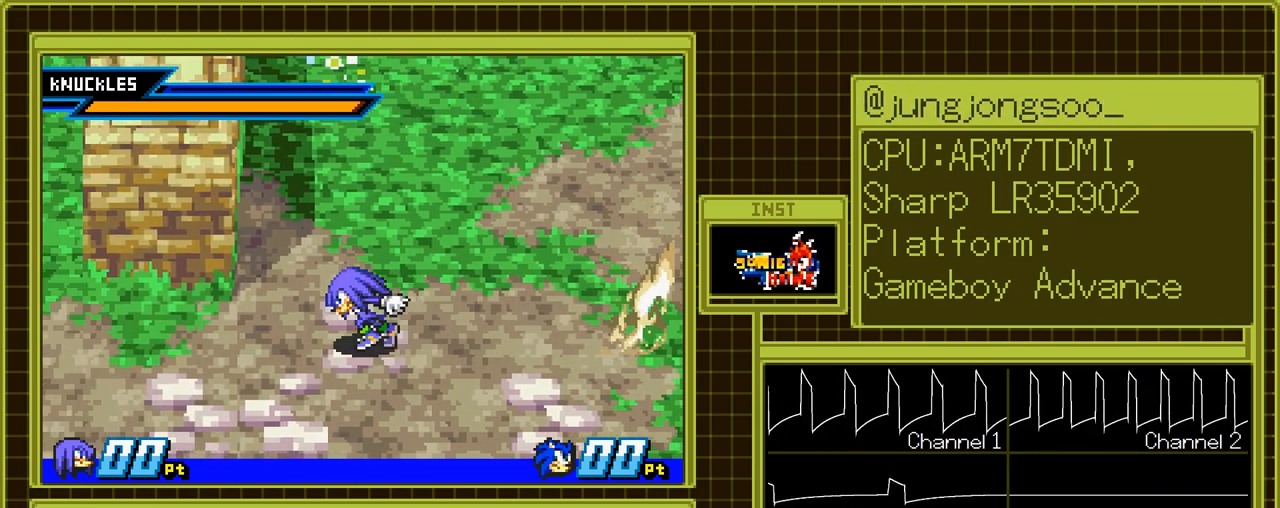
{"buttons": ["B"], "events": [[467, "B", "down"]]}
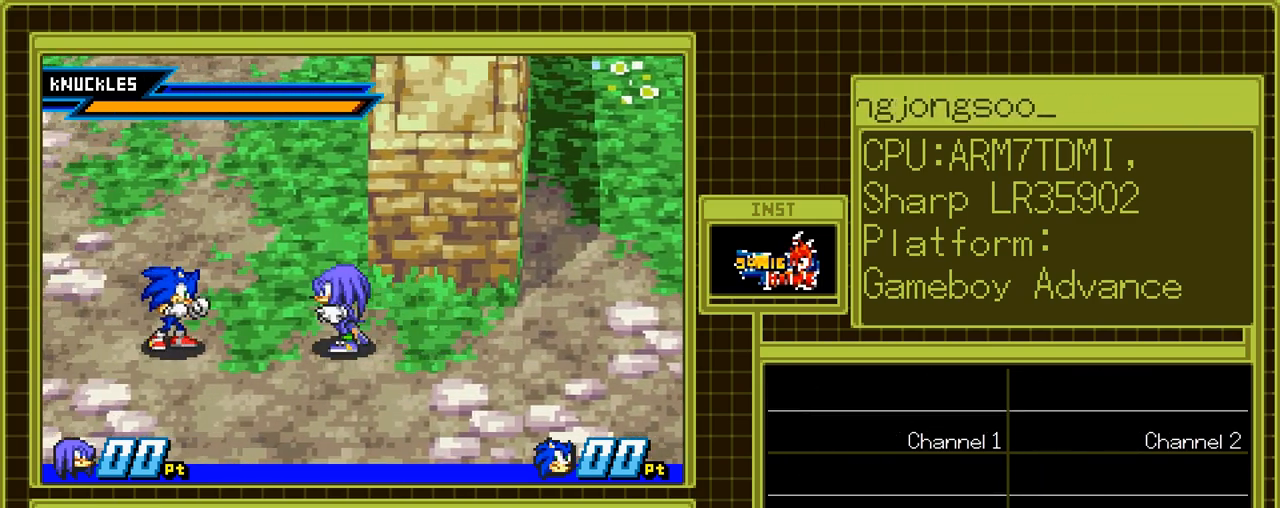
{"buttons": [], "events": [[33, "B", "up"]]}
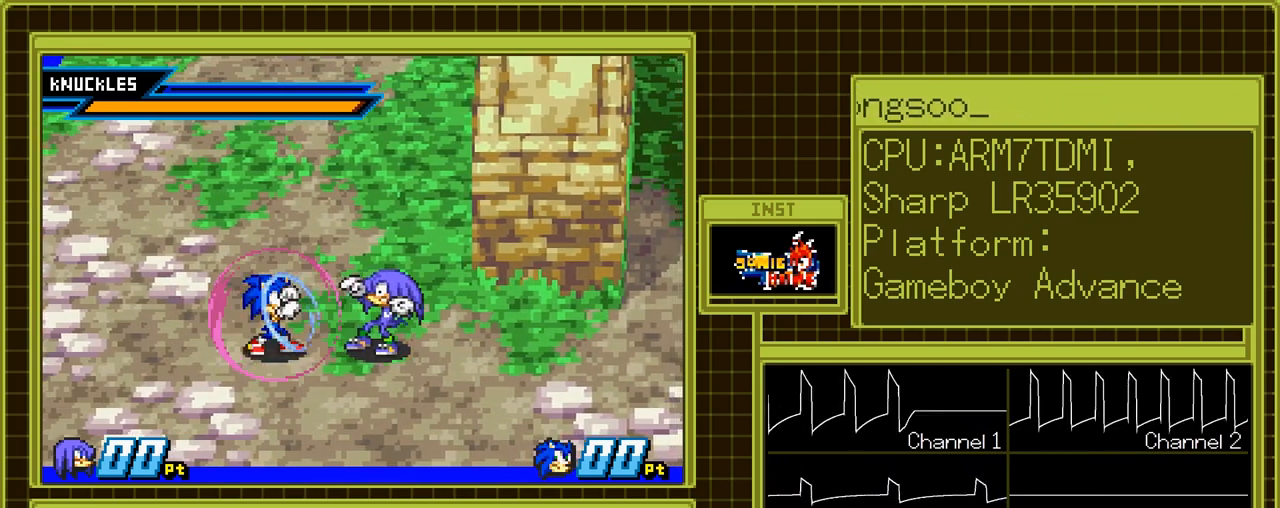
{"buttons": [], "events": [[417, "DPAD_RIGHT", "down"], [483, "DPAD_RIGHT", "up"]]}
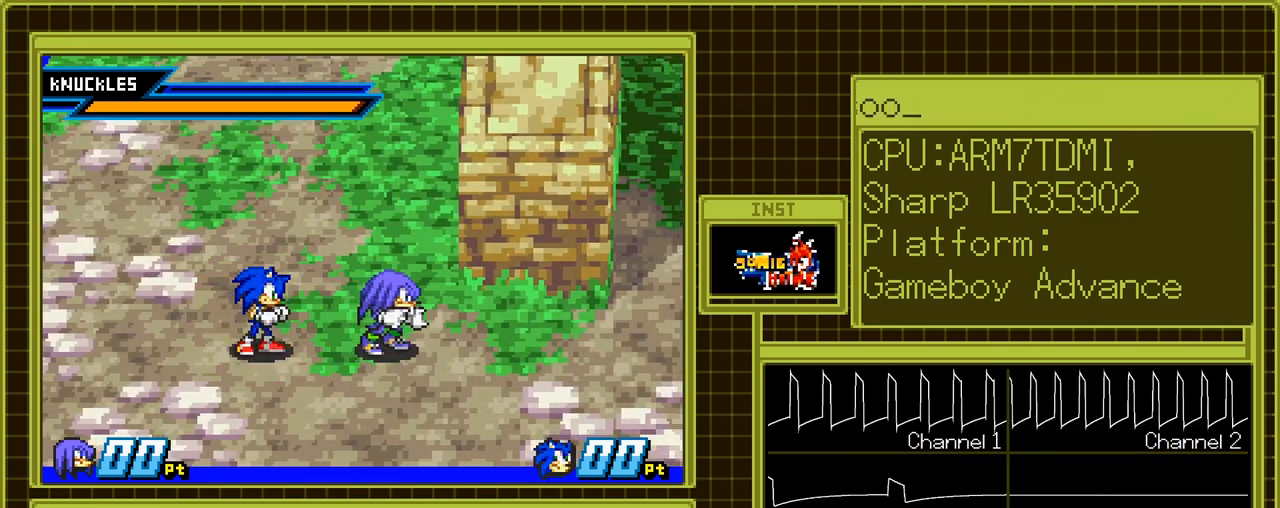
{"buttons": [], "events": [[17, "DPAD_RIGHT", "down"], [83, "DPAD_RIGHT", "up"]]}
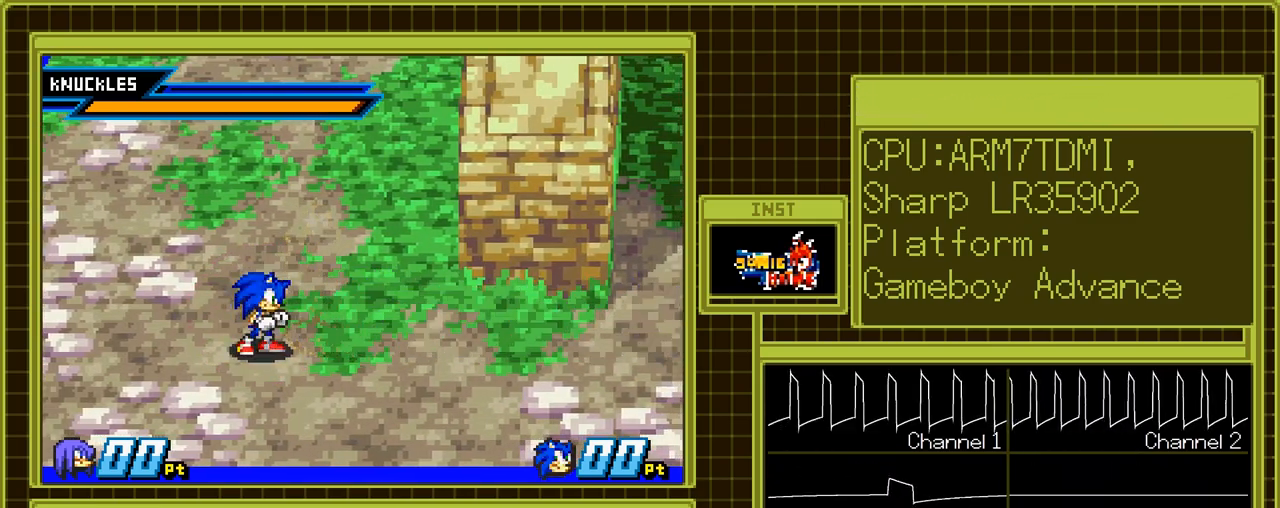
{"buttons": [], "events": []}
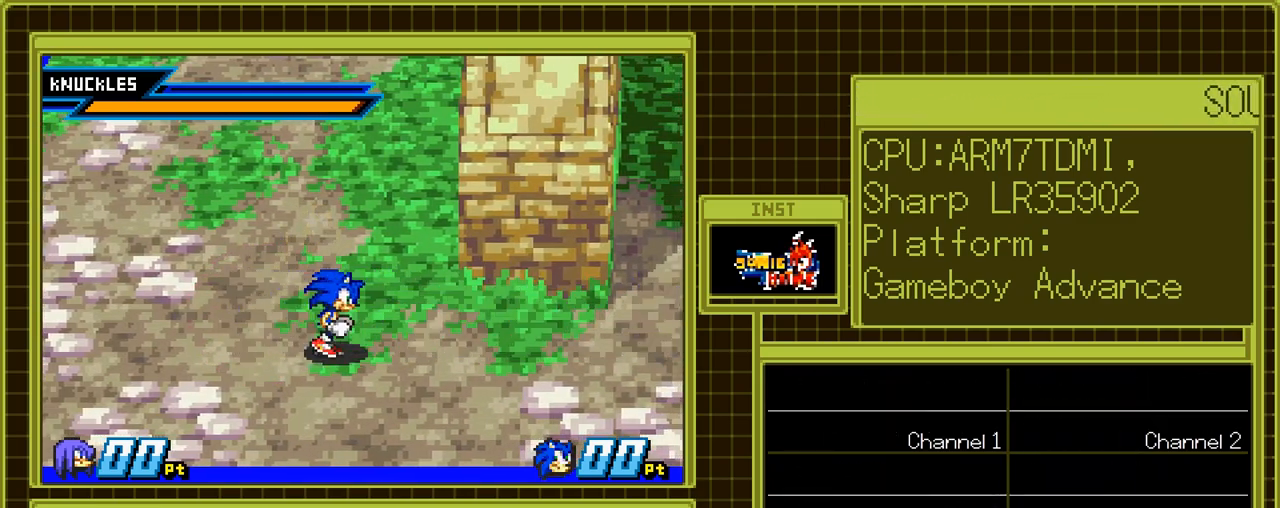
{"buttons": [], "events": []}
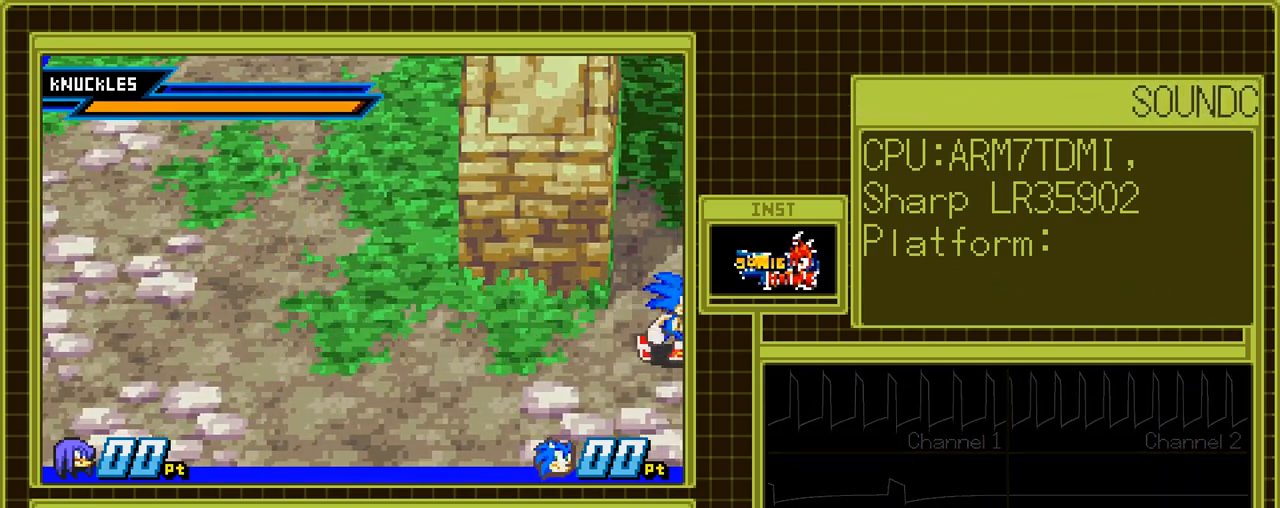
{"buttons": [], "events": []}